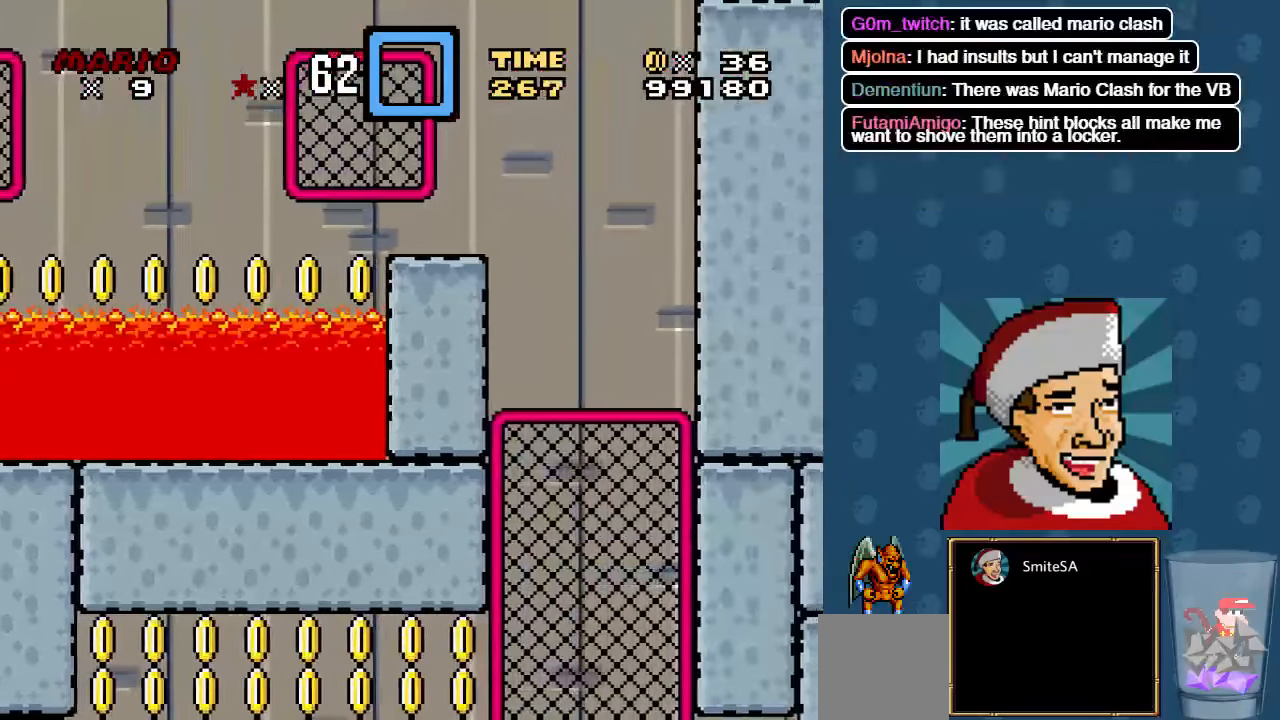
Gameplay with a controller (Xbox layout); each line is a JSON object with the inputs held at the frame after it (dt_ms = milliseconds from this image to that frame). "events" lists button and stick changes between this image and that frame as [ms after this image, input, new state], when the widget could be followed in between. Not read: SHARE.
{"dt_ms": 500, "buttons": ["X"], "left_stick": "center", "right_stick": "center", "events": [[250, "DPAD_RIGHT", "up"]]}
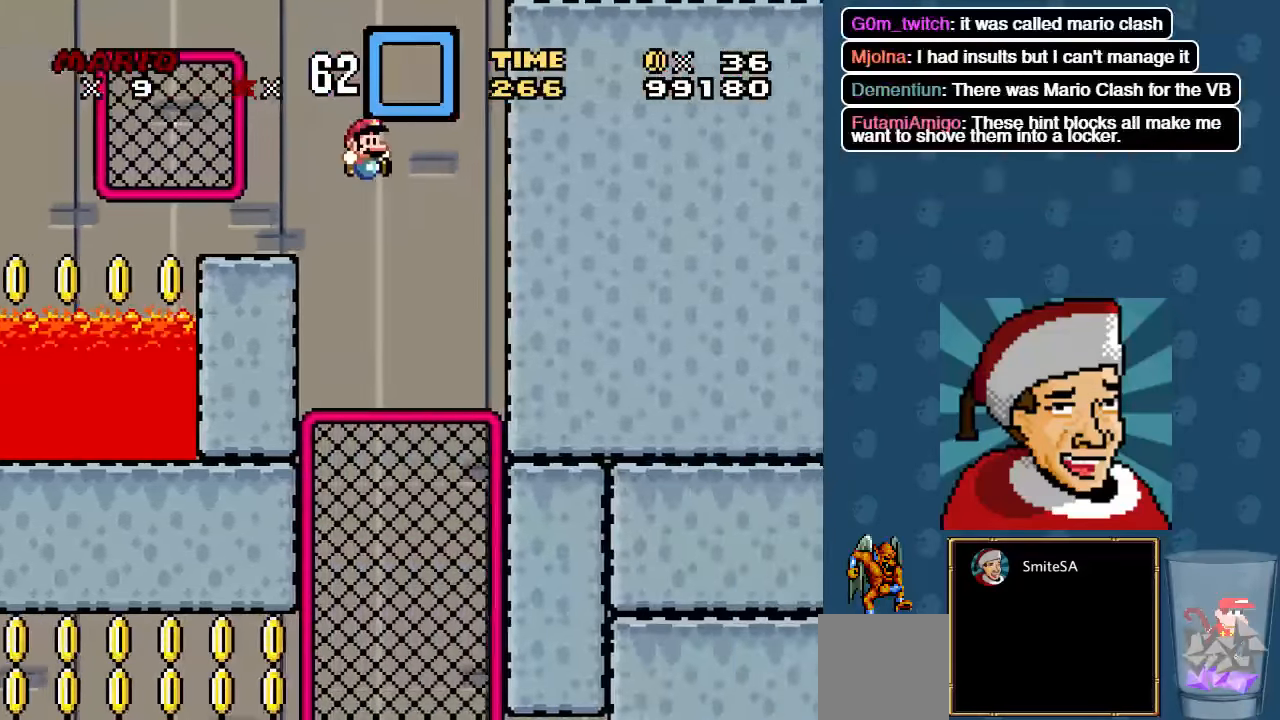
{"dt_ms": 500, "buttons": ["X"], "left_stick": "center", "right_stick": "center", "events": []}
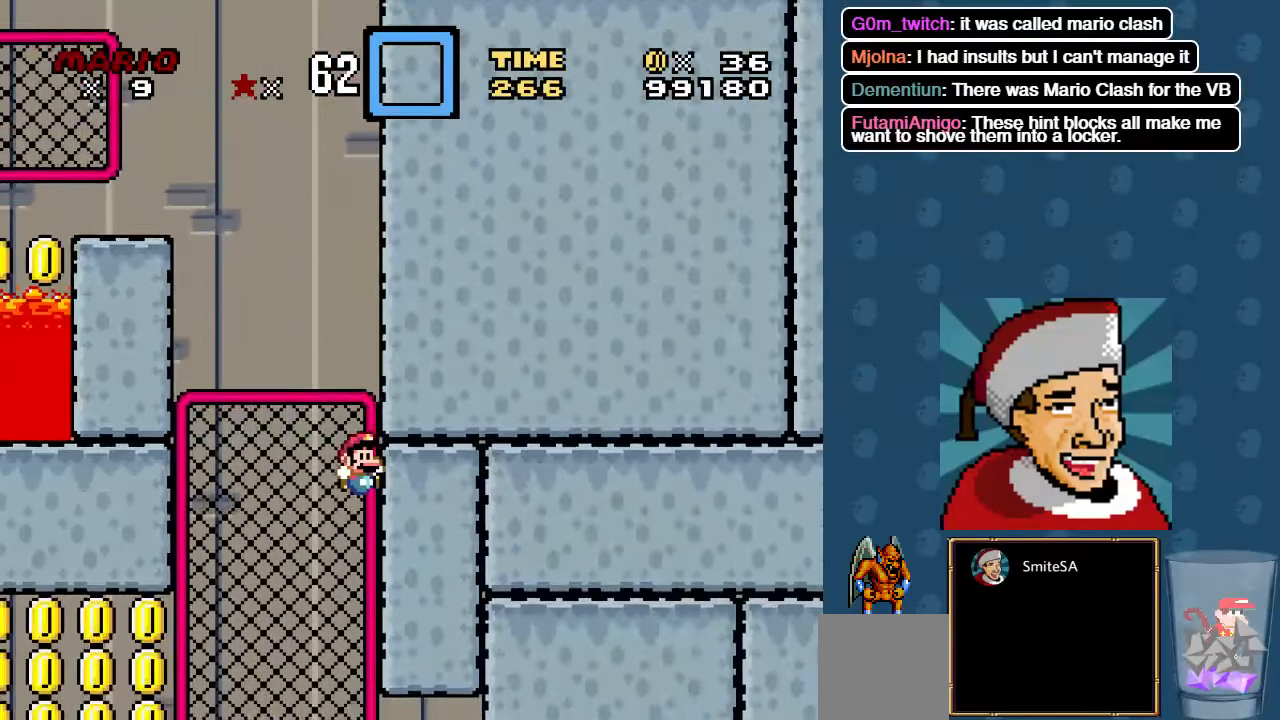
{"dt_ms": 1000, "buttons": ["X", "DPAD_RIGHT"], "left_stick": "center", "right_stick": "center"}
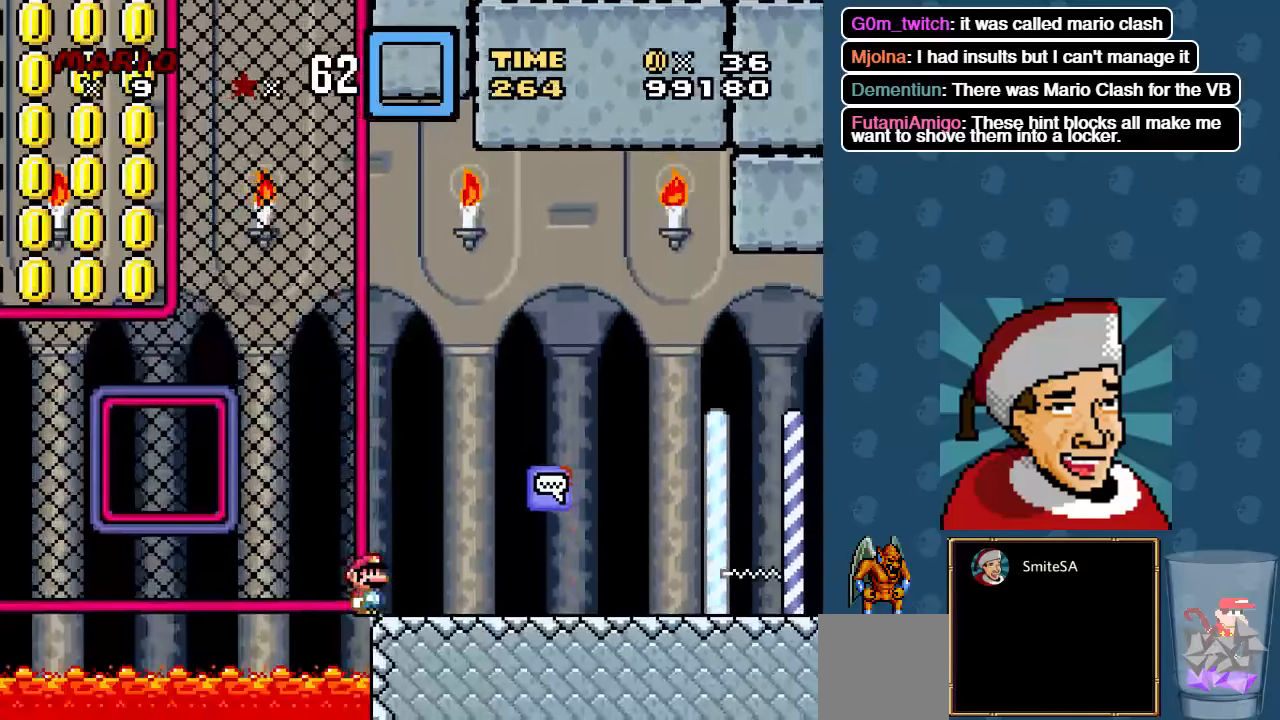
{"dt_ms": 500, "buttons": ["X", "DPAD_RIGHT"], "left_stick": "center", "right_stick": "center", "events": []}
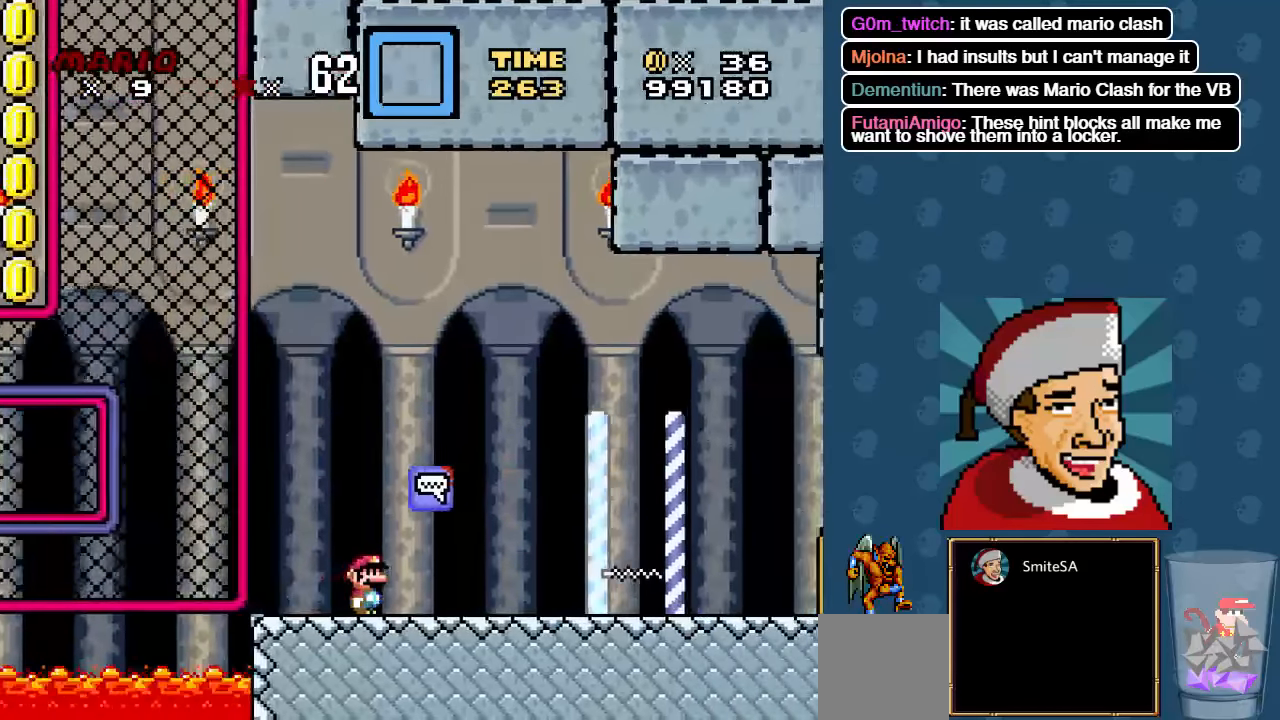
{"dt_ms": 500, "buttons": ["X"], "left_stick": "center", "right_stick": "center"}
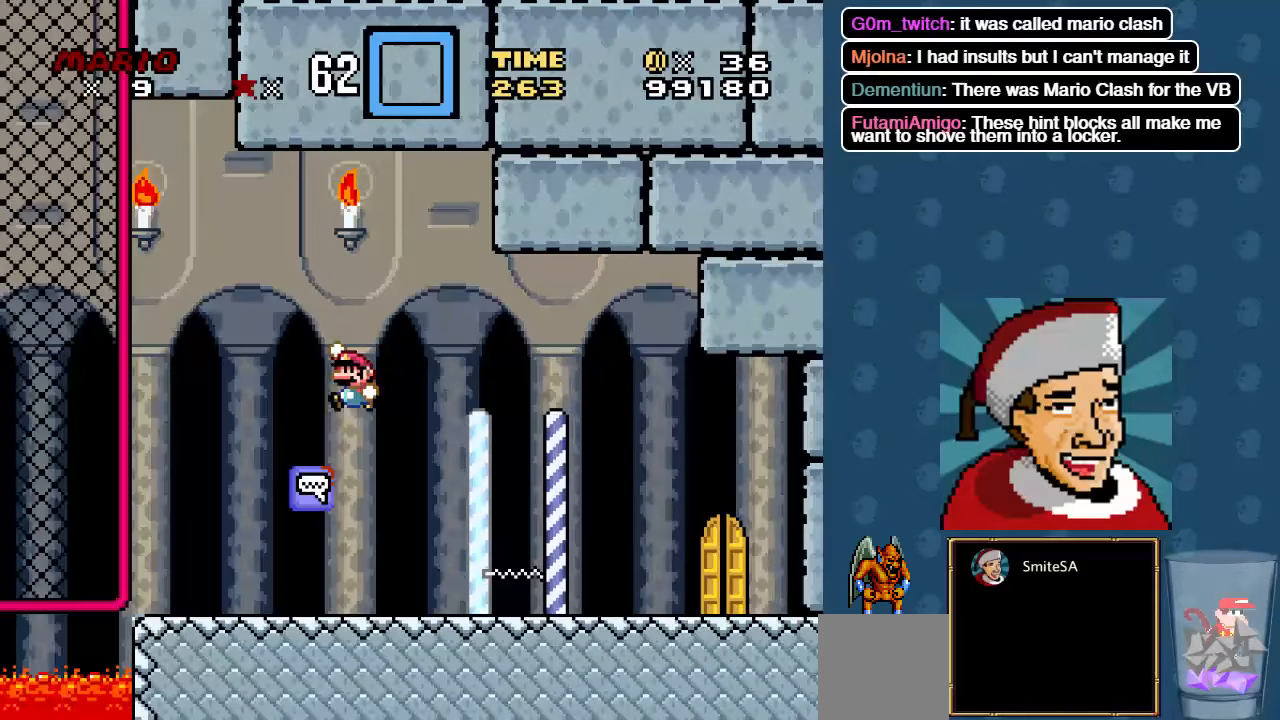
{"dt_ms": 500, "buttons": ["A", "X", "DPAD_RIGHT"], "left_stick": "center", "right_stick": "center", "events": [[16, "DPAD_RIGHT", "down"], [183, "DPAD_RIGHT", "up"], [183, "DPAD_UP", "down"], [216, "DPAD_LEFT", "down"], [216, "DPAD_UP", "up"], [450, "A", "down"], [450, "DPAD_LEFT", "up"], [450, "DPAD_UP", "down"], [483, "DPAD_RIGHT", "down"], [483, "DPAD_UP", "up"]]}
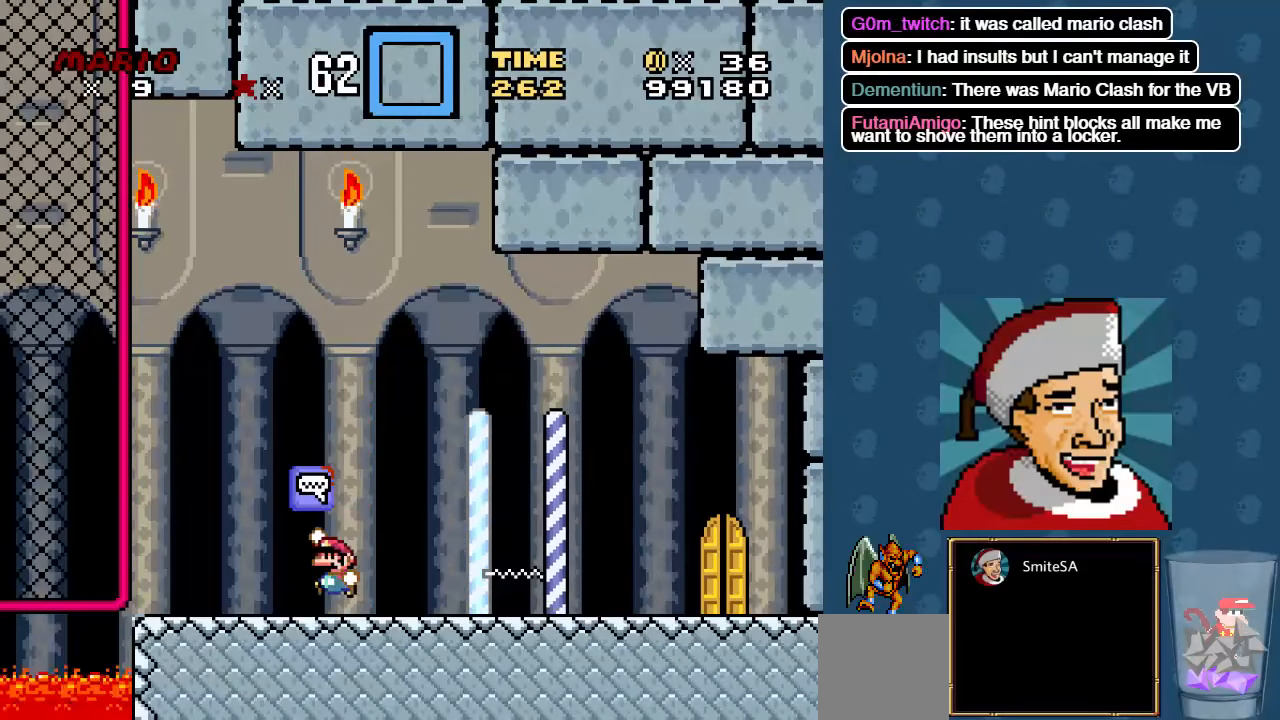
{"dt_ms": 500, "buttons": ["X", "DPAD_RIGHT"], "left_stick": "center", "right_stick": "center", "events": [[216, "A", "up"]]}
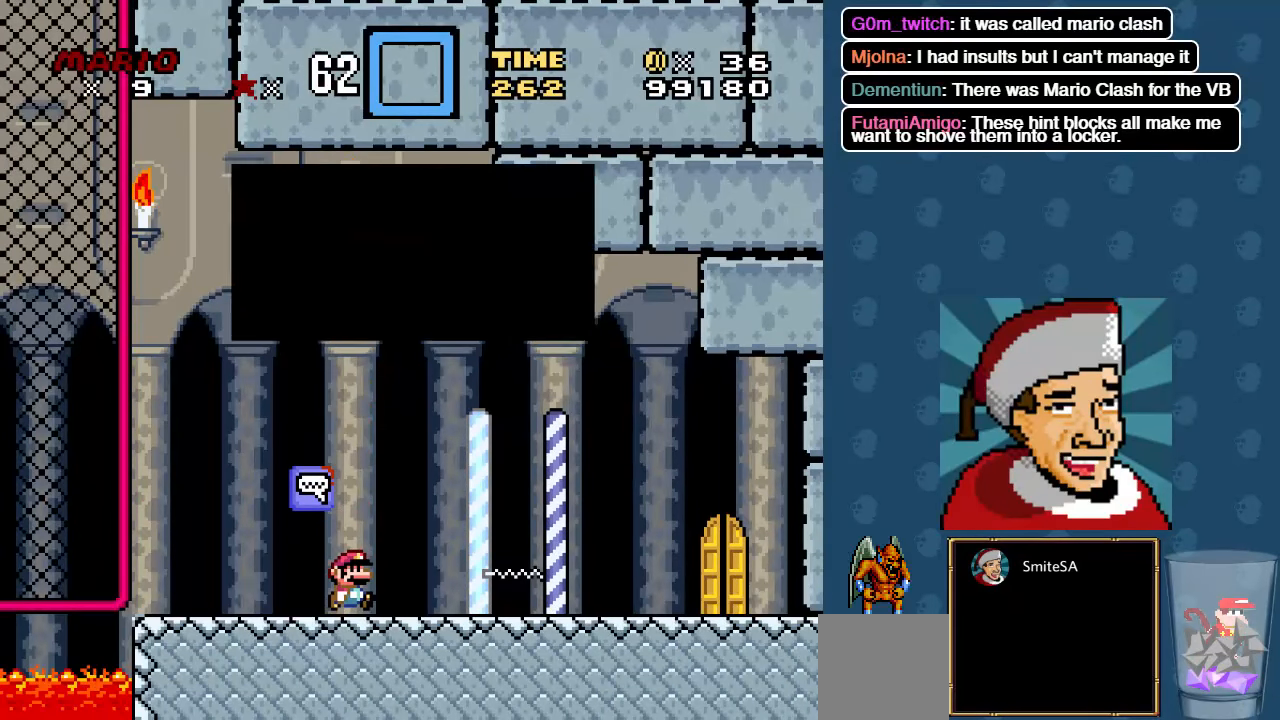
{"dt_ms": 500, "buttons": [], "left_stick": "center", "right_stick": "center", "events": [[50, "X", "up"], [150, "DPAD_RIGHT", "up"]]}
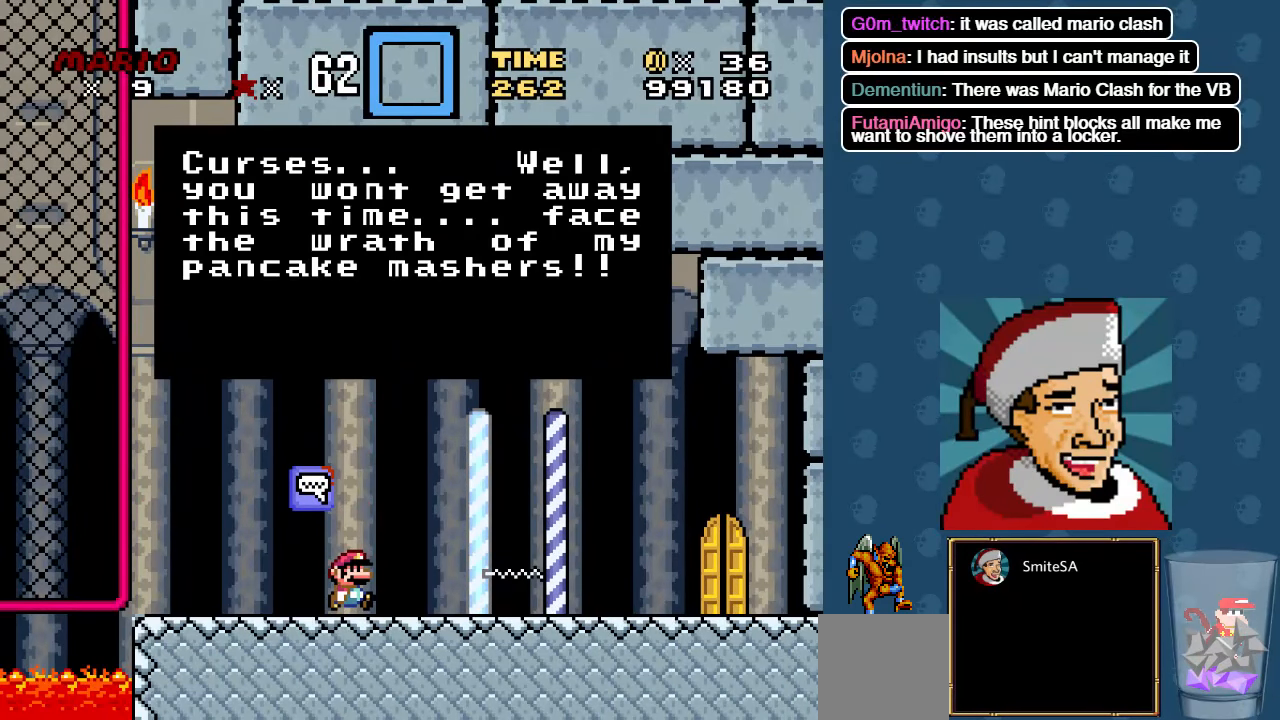
{"dt_ms": 500, "buttons": ["DPAD_RIGHT"], "left_stick": "center", "right_stick": "center", "events": [[300, "DPAD_RIGHT", "down"]]}
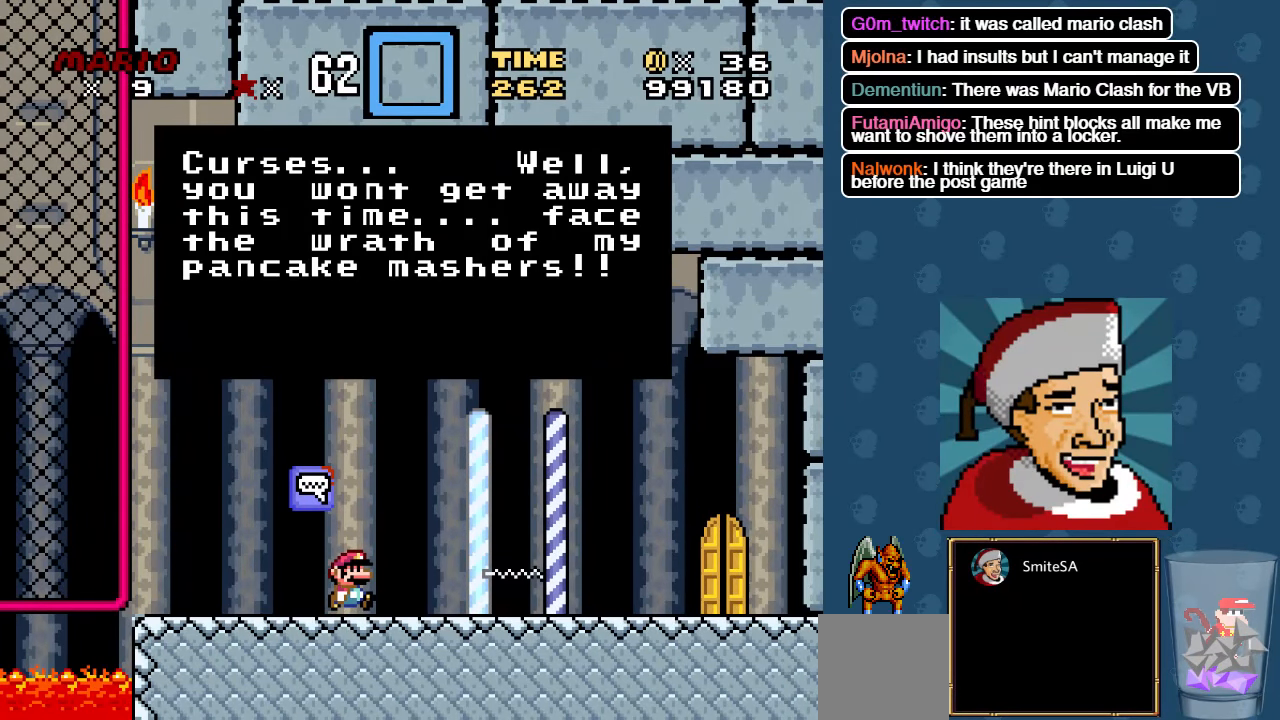
{"dt_ms": 500, "buttons": ["DPAD_RIGHT"], "left_stick": "center", "right_stick": "center", "events": []}
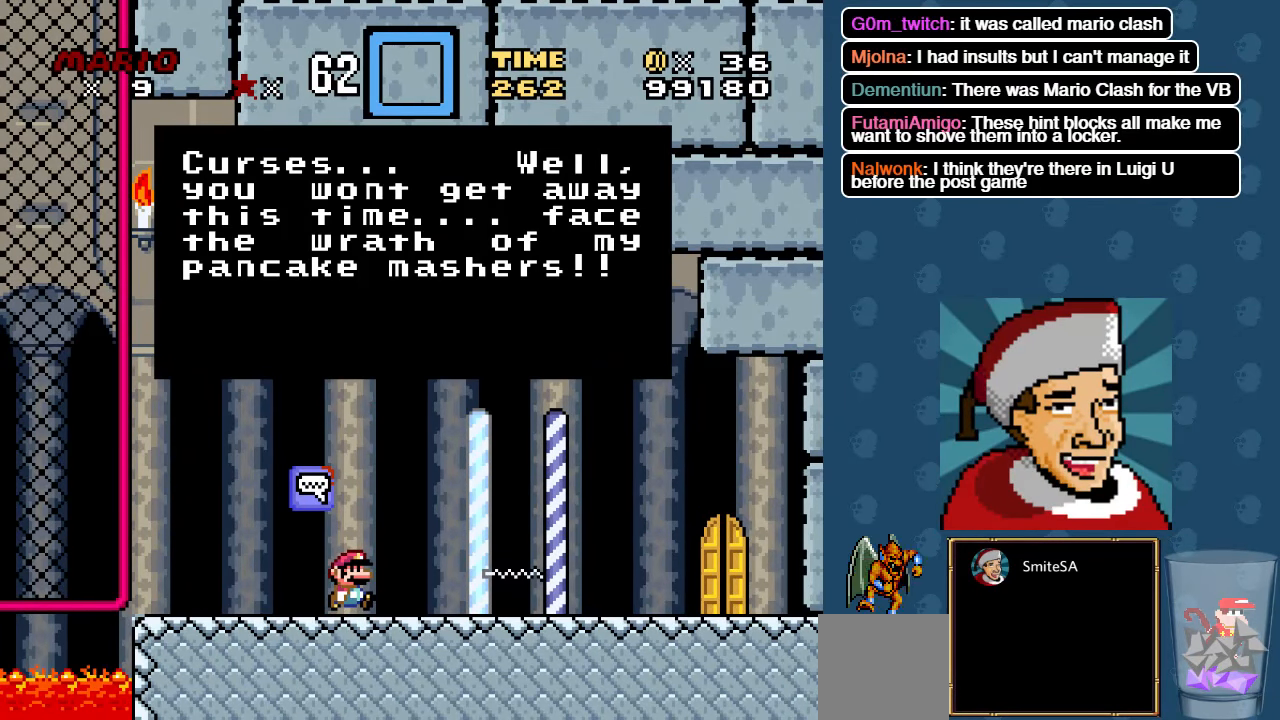
{"dt_ms": 500, "buttons": ["DPAD_RIGHT"], "left_stick": "center", "right_stick": "center", "events": []}
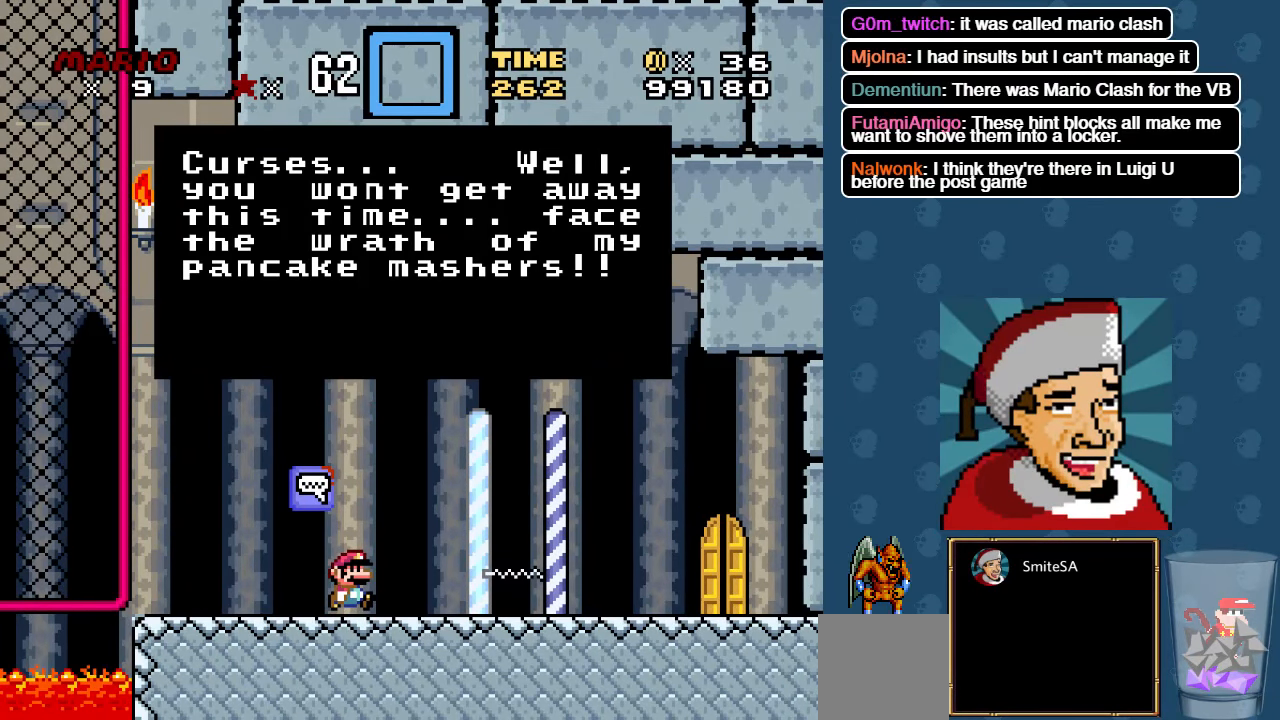
{"dt_ms": 500, "buttons": ["DPAD_RIGHT"], "left_stick": "center", "right_stick": "center", "events": []}
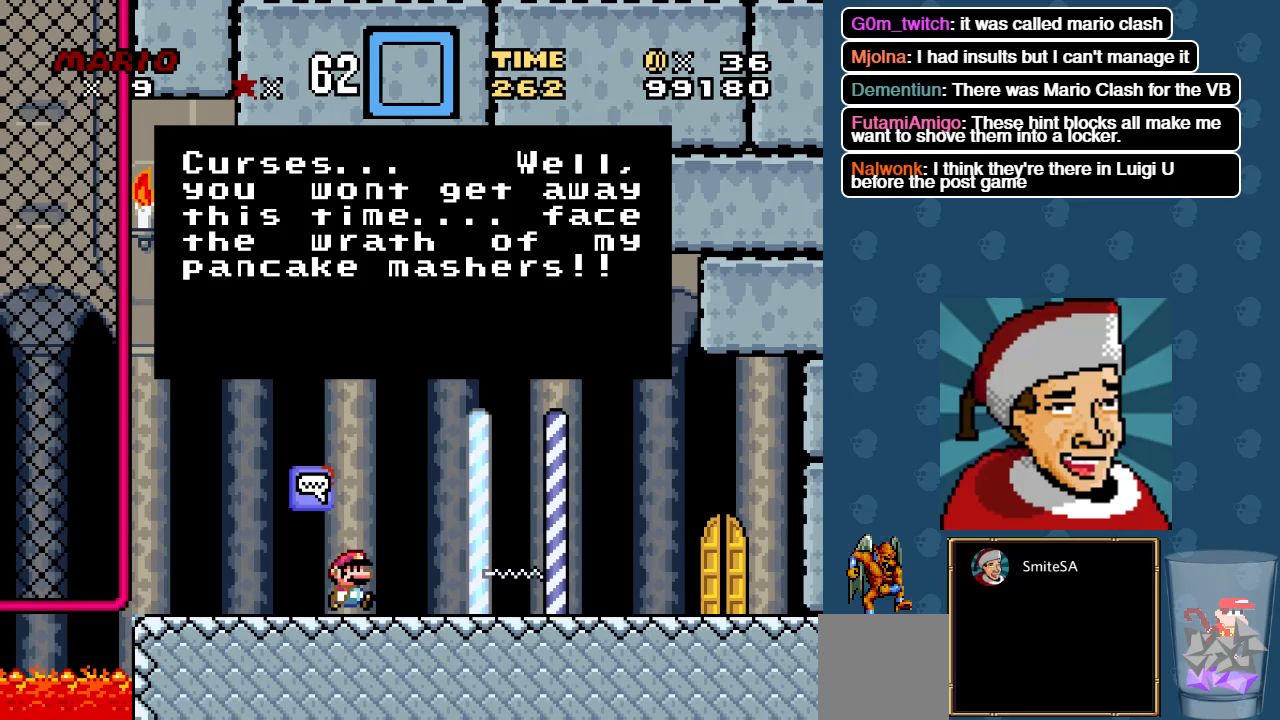
{"dt_ms": 500, "buttons": ["DPAD_RIGHT"], "left_stick": "center", "right_stick": "center", "events": []}
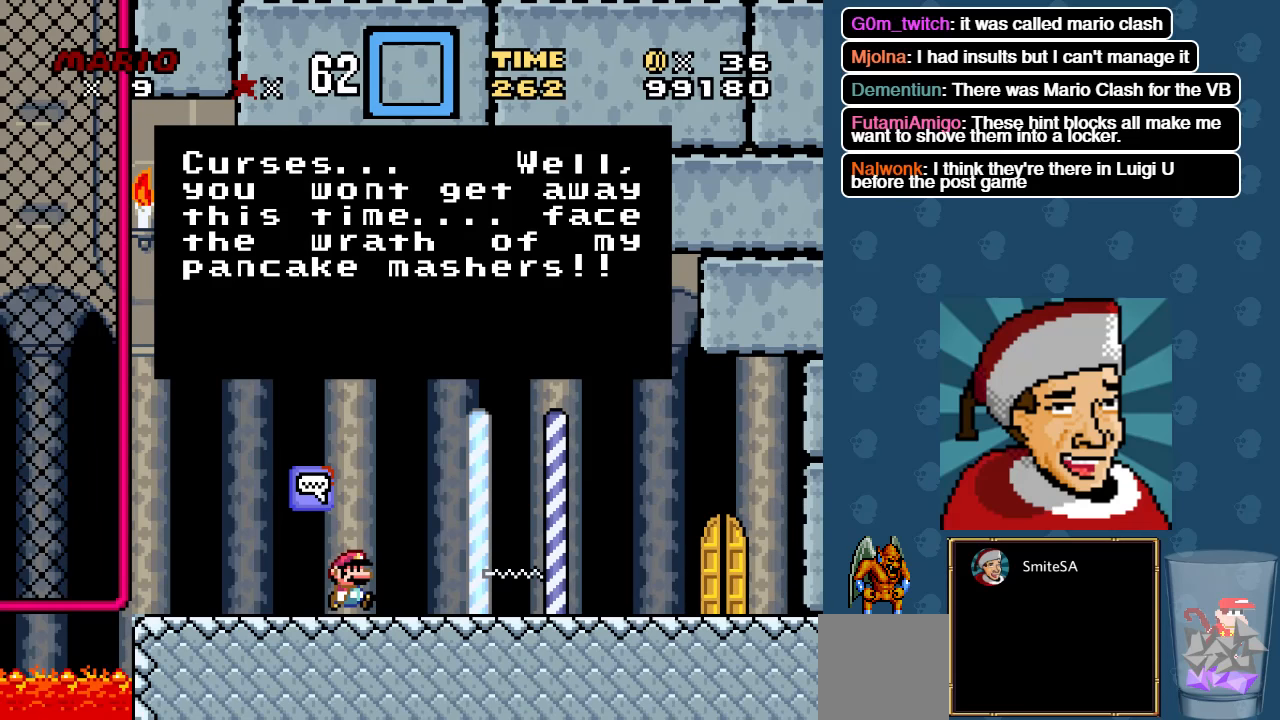
{"dt_ms": 500, "buttons": ["DPAD_RIGHT"], "left_stick": "center", "right_stick": "center", "events": []}
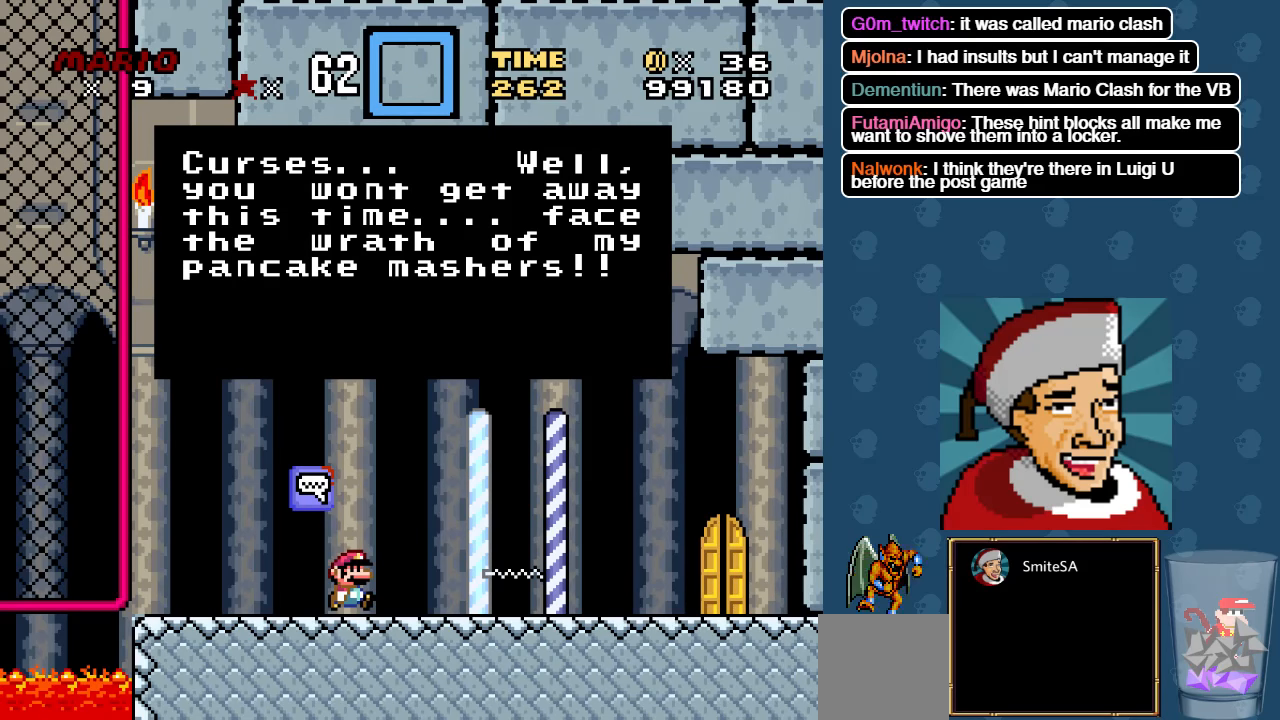
{"dt_ms": 500, "buttons": ["DPAD_RIGHT"], "left_stick": "center", "right_stick": "center", "events": [[200, "B", "down"], [367, "B", "up"]]}
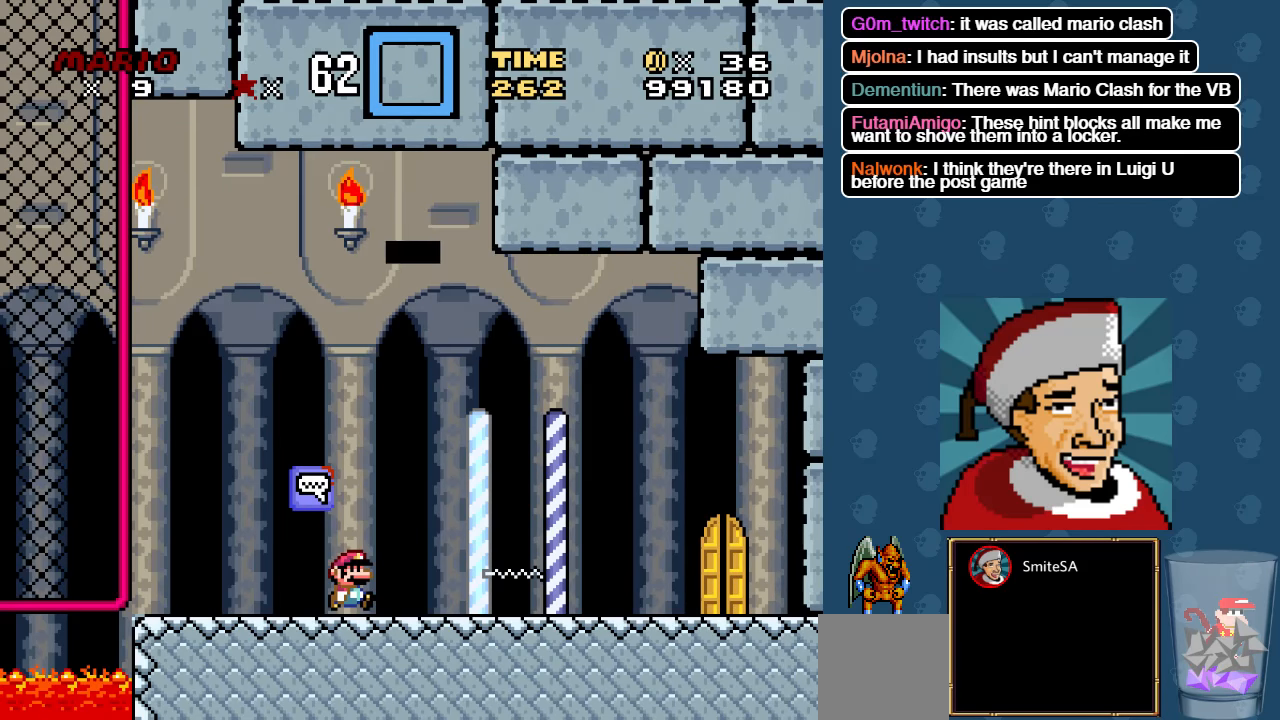
{"dt_ms": 500, "buttons": ["X", "DPAD_RIGHT"], "left_stick": "center", "right_stick": "center", "events": [[100, "X", "down"]]}
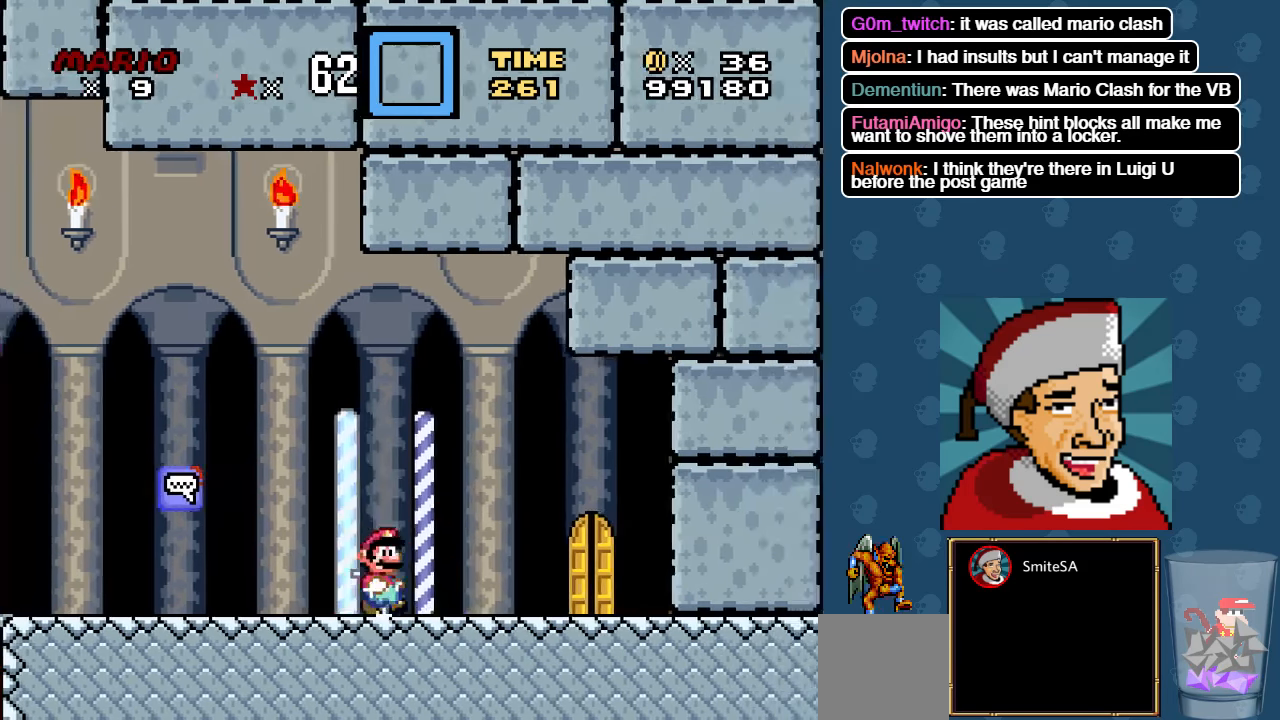
{"dt_ms": 500, "buttons": ["X", "DPAD_LEFT"], "left_stick": "center", "right_stick": "center", "events": [[267, "DPAD_RIGHT", "up"], [400, "DPAD_LEFT", "down"]]}
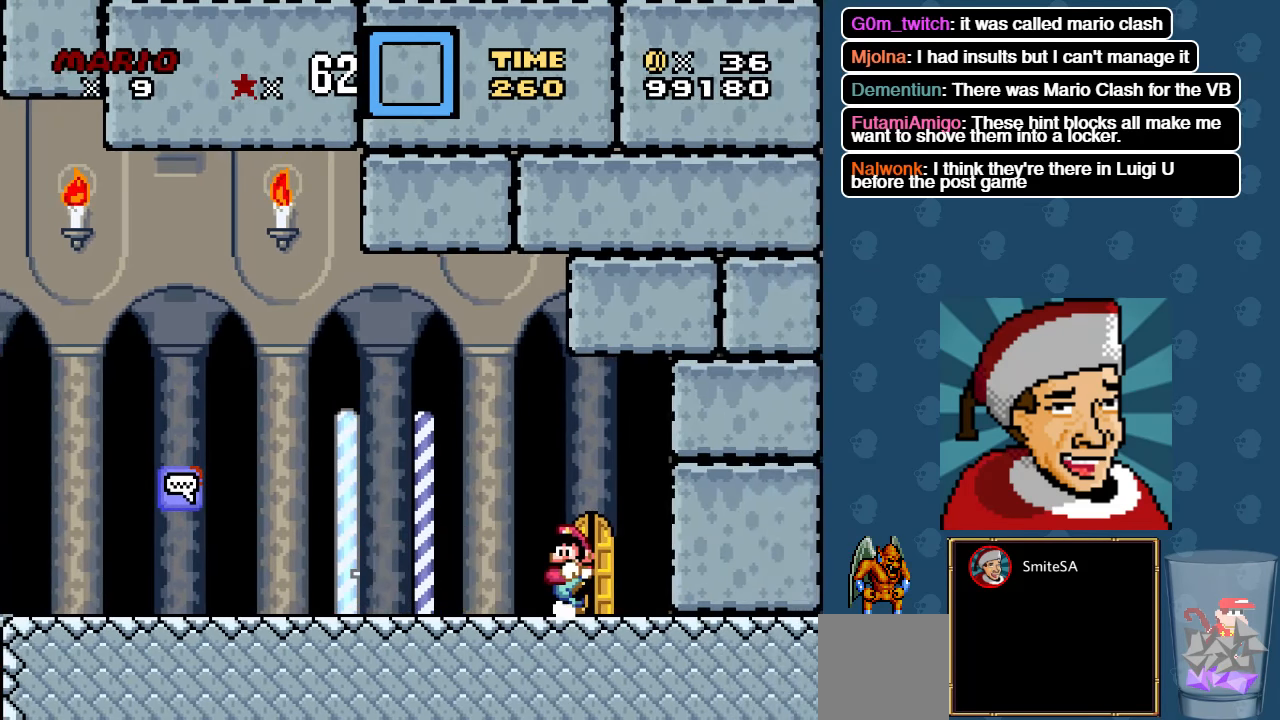
{"dt_ms": 500, "buttons": ["X", "DPAD_UP"], "left_stick": "center", "right_stick": "center", "events": [[33, "DPAD_LEFT", "up"], [67, "DPAD_UP", "down"], [183, "DPAD_UP", "up"], [250, "DPAD_UP", "down"], [283, "DPAD_RIGHT", "down"], [317, "DPAD_UP", "up"], [417, "DPAD_RIGHT", "up"], [483, "DPAD_UP", "down"]]}
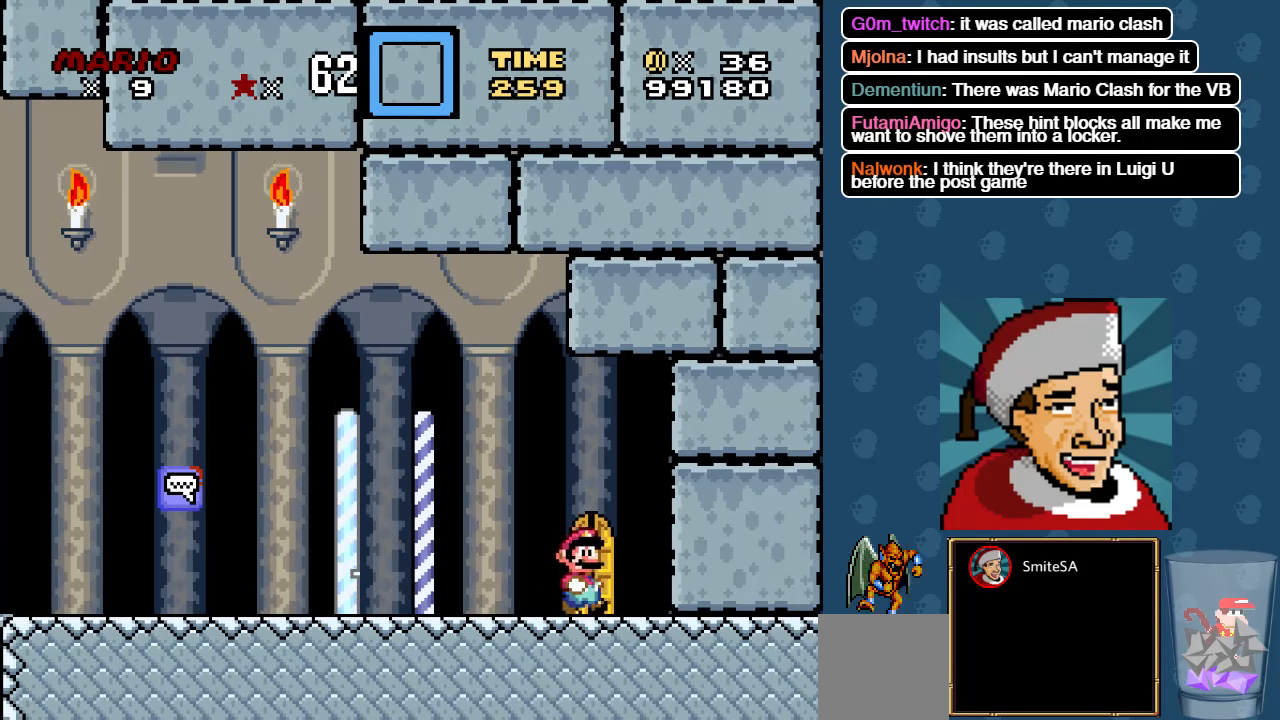
{"dt_ms": 500, "buttons": ["X"], "left_stick": "center", "right_stick": "center", "events": [[83, "DPAD_UP", "up"], [217, "DPAD_UP", "down"], [350, "DPAD_UP", "up"]]}
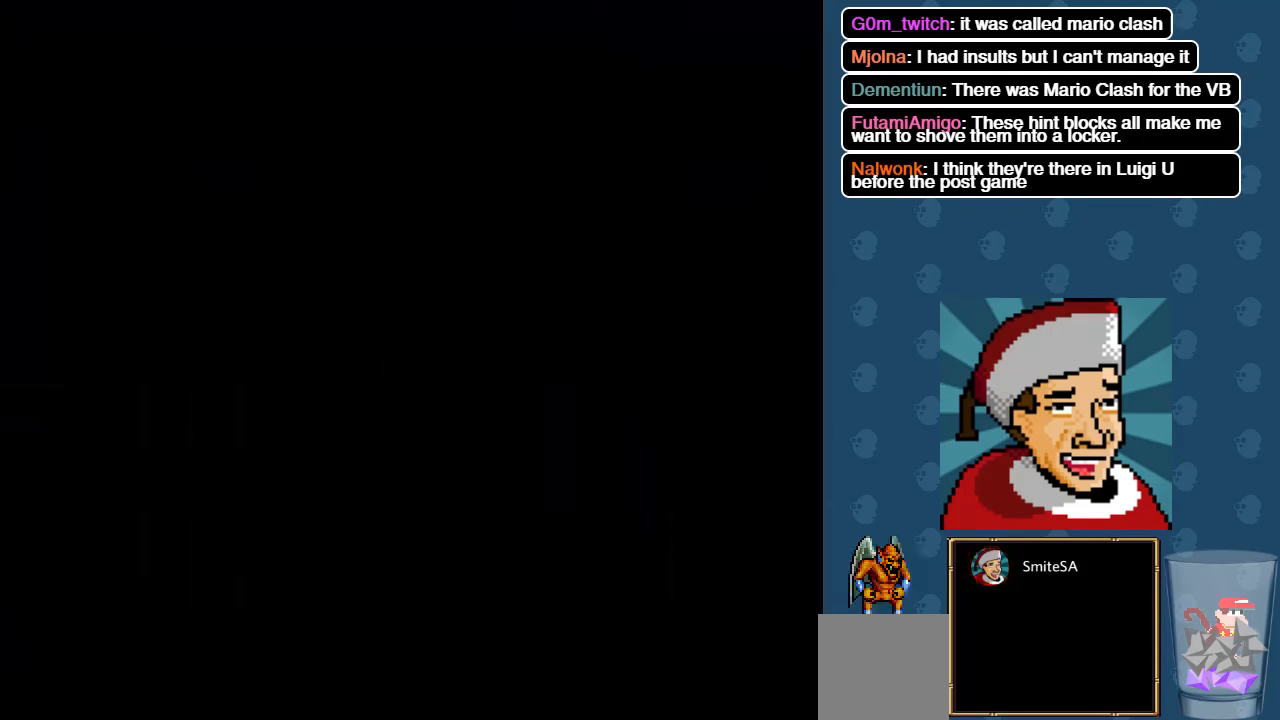
{"dt_ms": 500, "buttons": ["X"], "left_stick": "center", "right_stick": "center", "events": []}
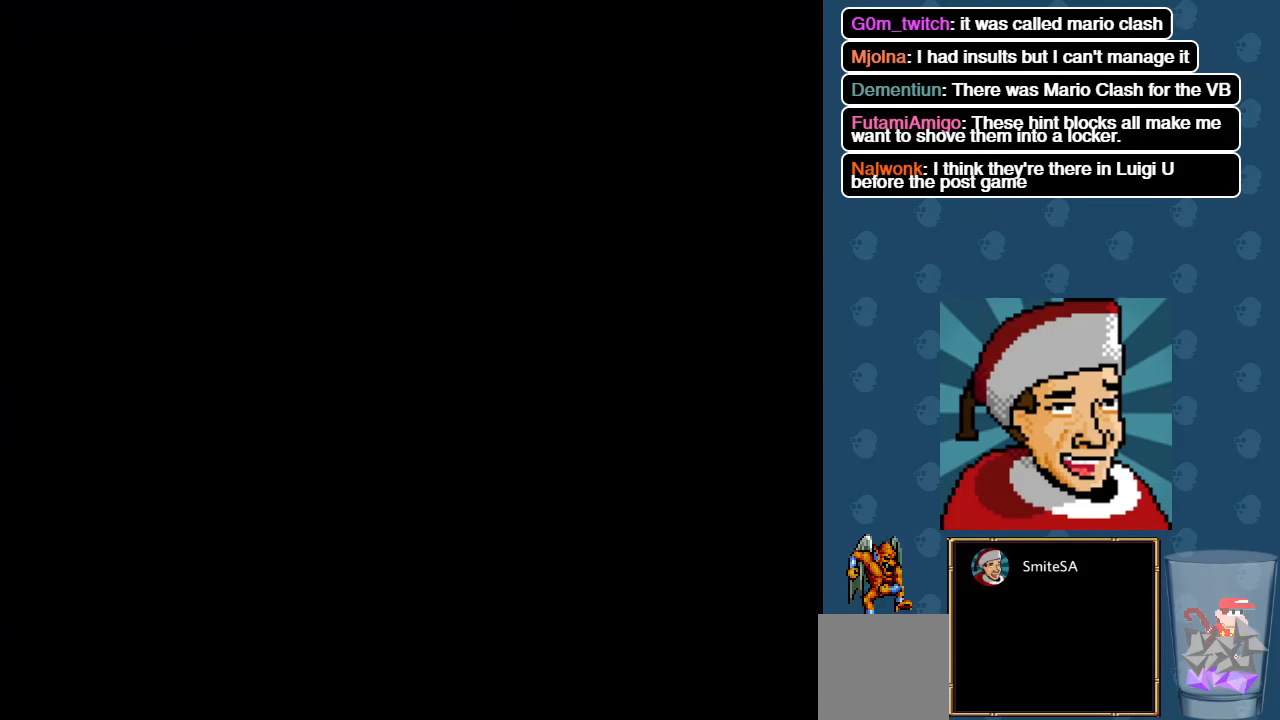
{"dt_ms": 500, "buttons": ["X"], "left_stick": "center", "right_stick": "center", "events": []}
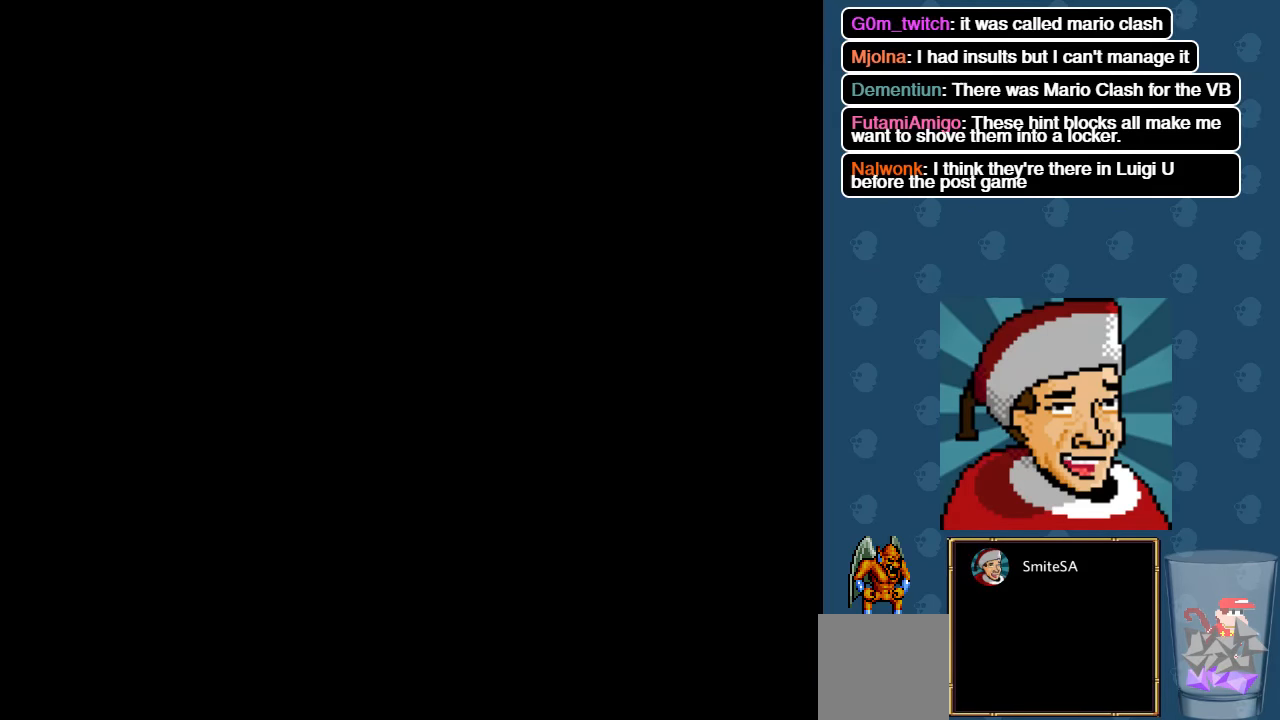
{"dt_ms": 500, "buttons": ["X", "DPAD_RIGHT"], "left_stick": "center", "right_stick": "center", "events": [[100, "DPAD_RIGHT", "down"]]}
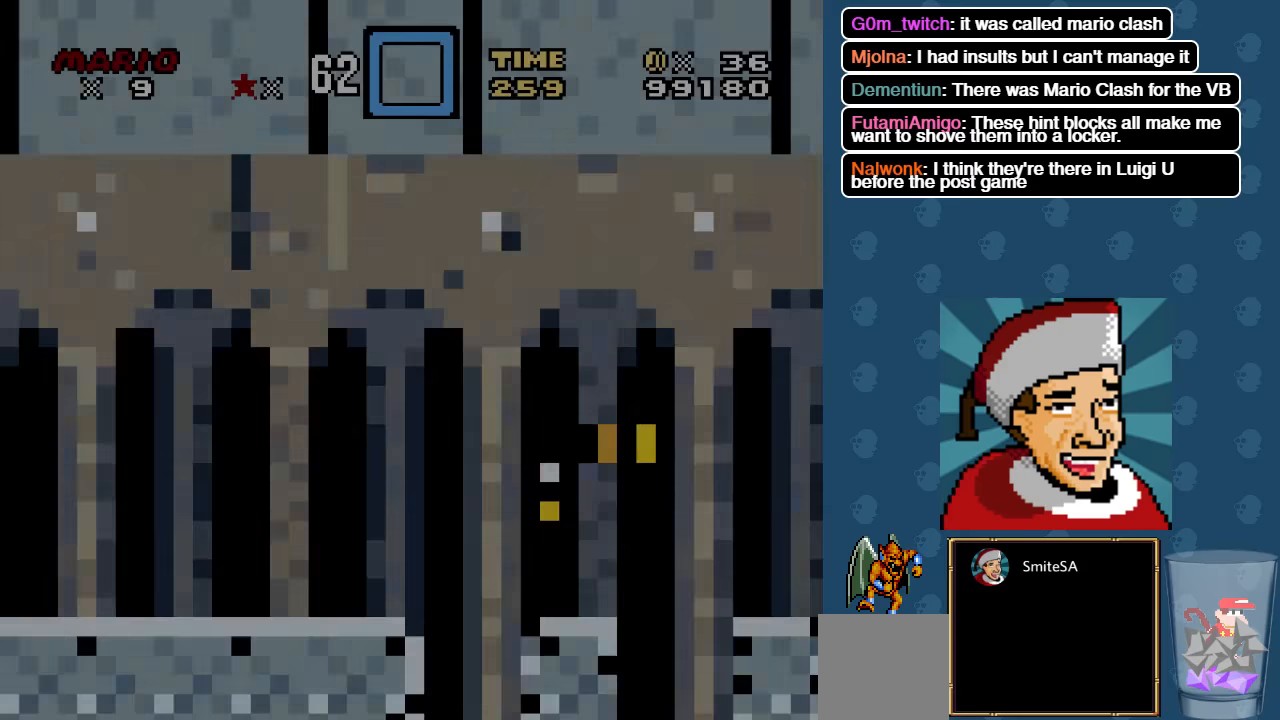
{"dt_ms": 500, "buttons": ["X", "DPAD_RIGHT"], "left_stick": "center", "right_stick": "center", "events": []}
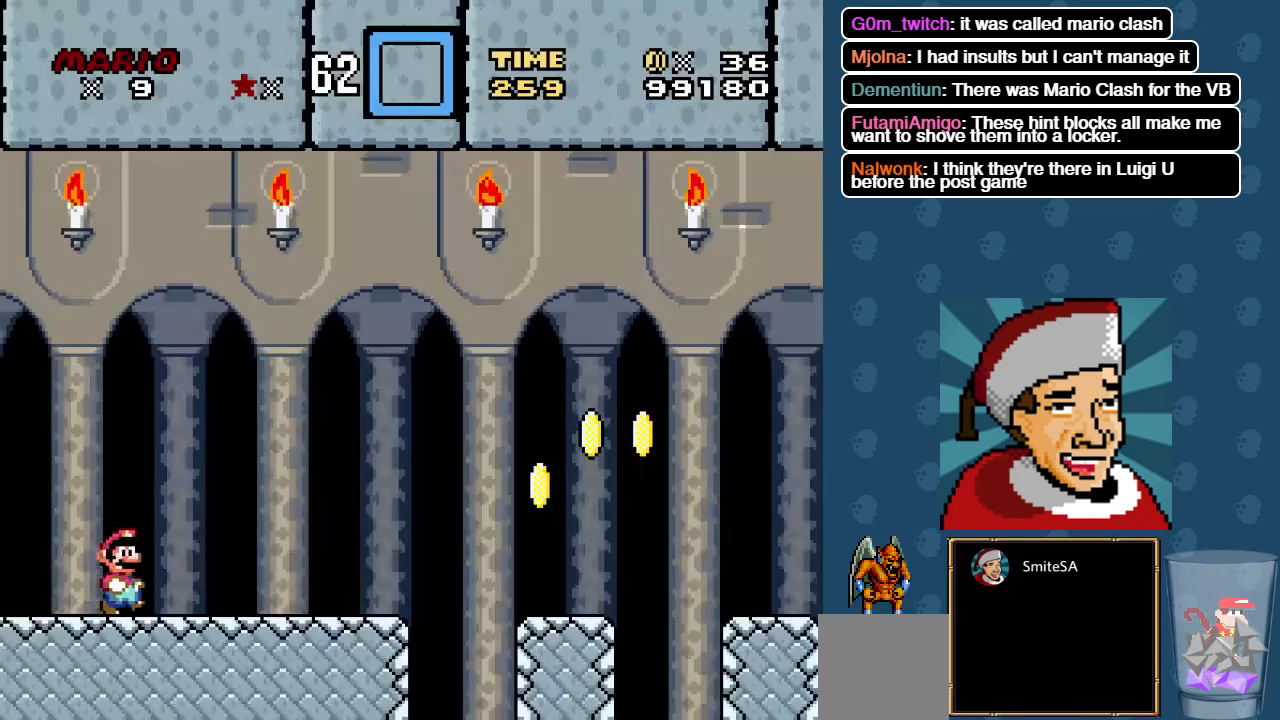
{"dt_ms": 500, "buttons": ["B", "X", "DPAD_RIGHT"], "left_stick": "center", "right_stick": "center", "events": [[367, "B", "down"]]}
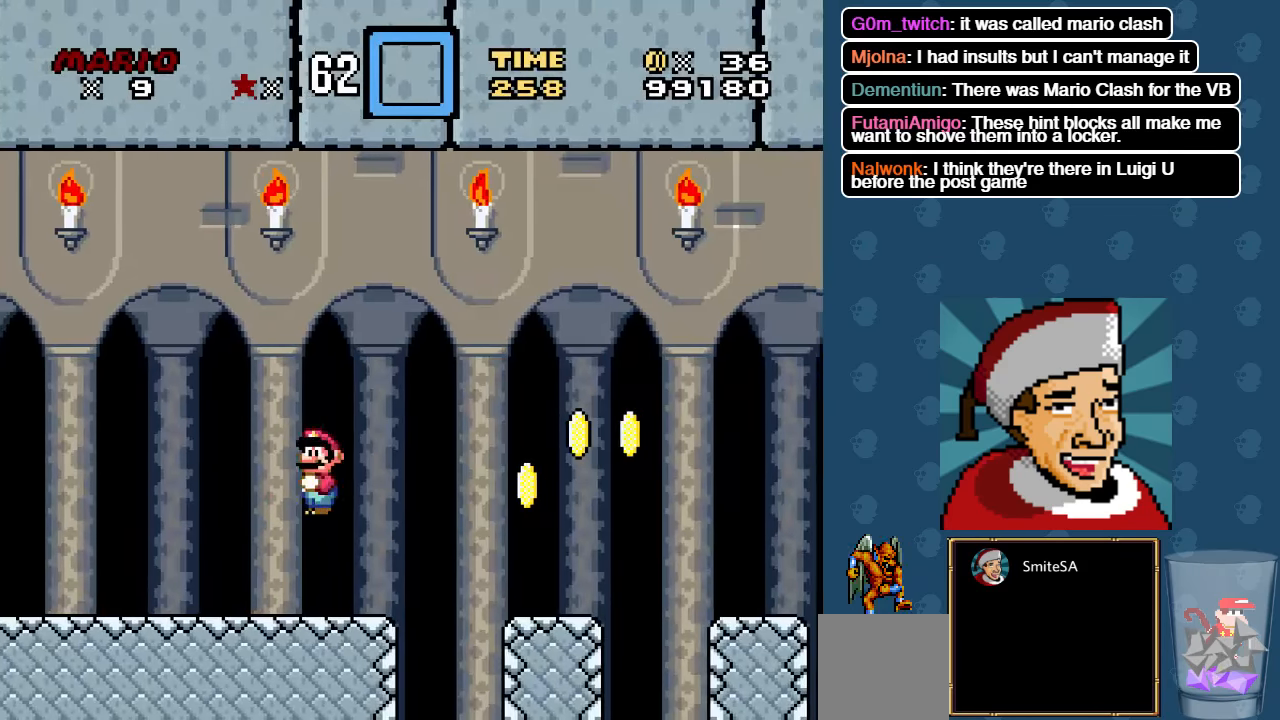
{"dt_ms": 500, "buttons": ["X", "DPAD_LEFT"], "left_stick": "center", "right_stick": "center", "events": [[50, "B", "up"], [250, "DPAD_RIGHT", "up"], [417, "DPAD_LEFT", "down"]]}
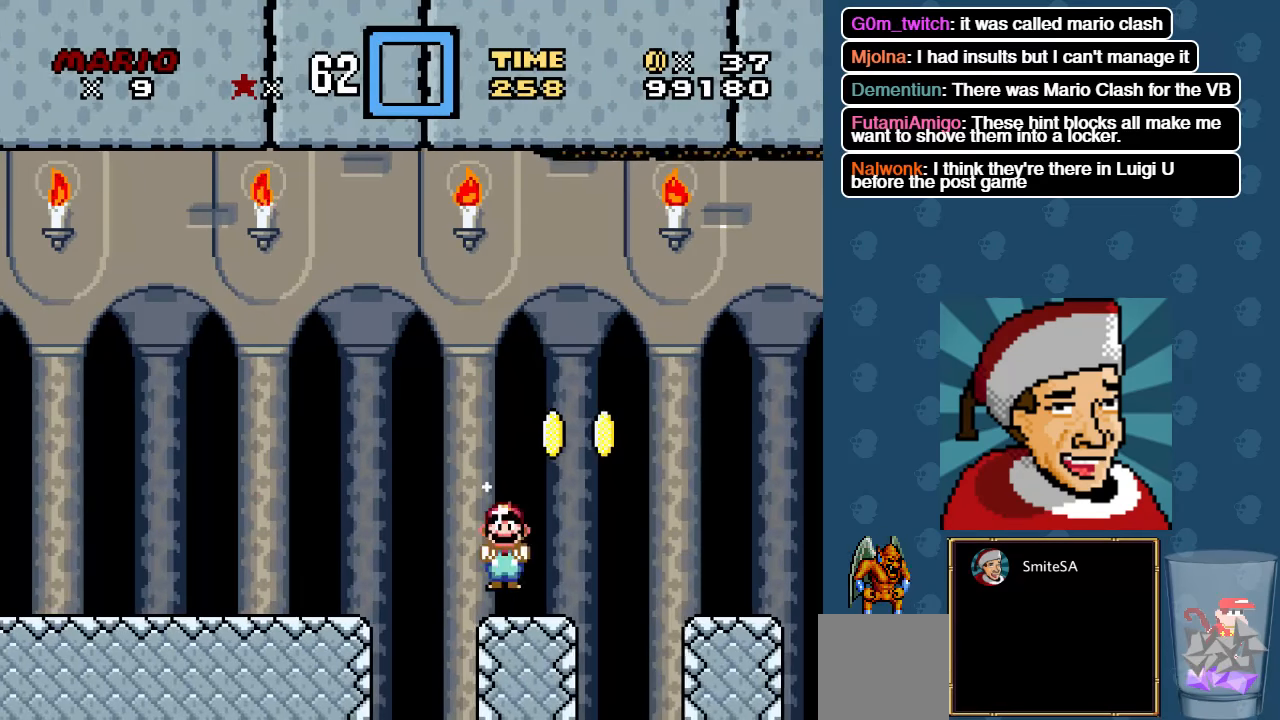
{"dt_ms": 500, "buttons": ["B", "X", "DPAD_LEFT"], "left_stick": "center", "right_stick": "center", "events": [[217, "B", "down"]]}
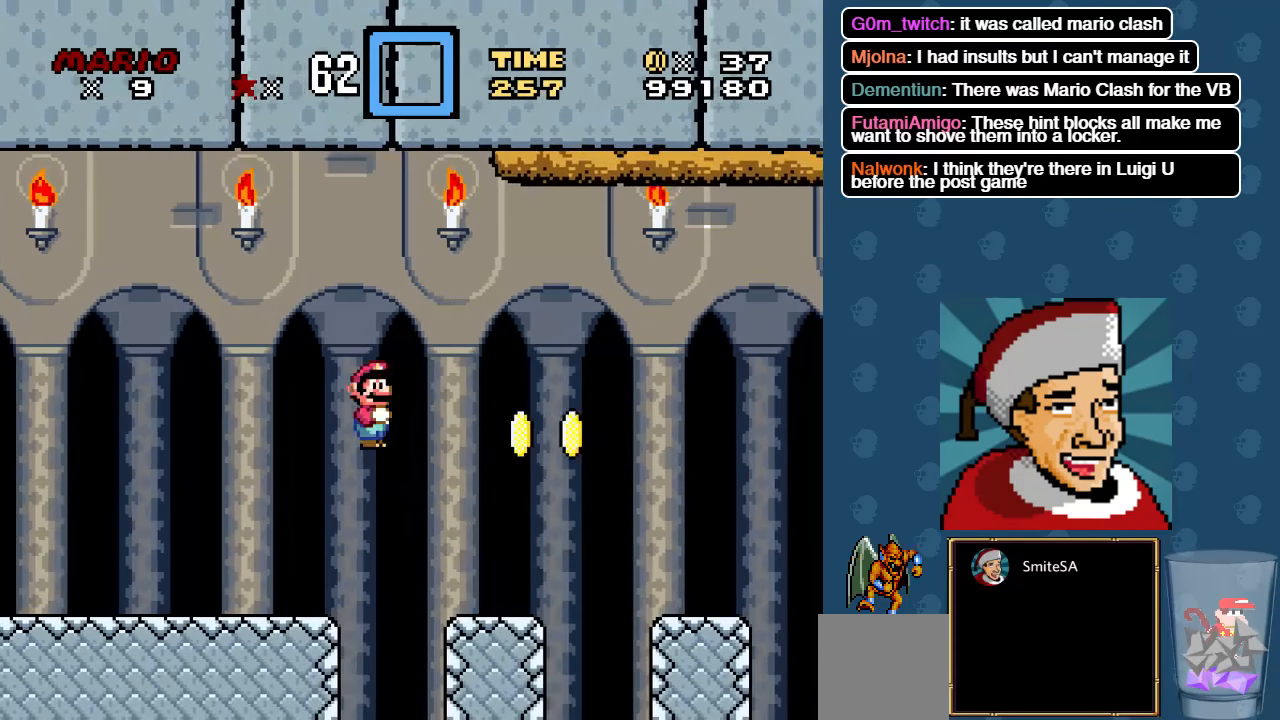
{"dt_ms": 500, "buttons": ["DPAD_DOWN", "DPAD_RIGHT"], "left_stick": "center", "right_stick": "center", "events": [[50, "DPAD_LEFT", "up"], [117, "B", "up"], [384, "DPAD_RIGHT", "down"], [384, "X", "up"], [500, "DPAD_DOWN", "down"]]}